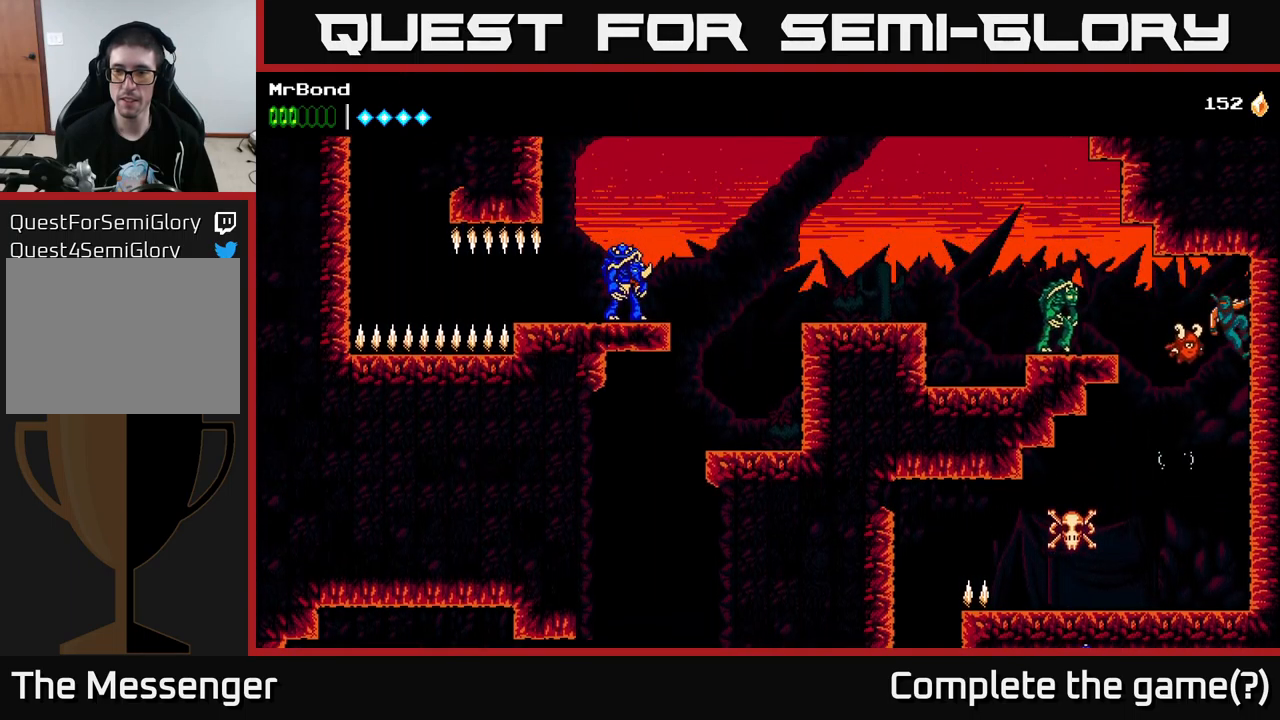
Gameplay with a controller (Xbox layout); each line is a JSON object with the inputs held at the frame after it. "events" lists button and stick changes between this image and that frame as [ms after this image, input, new state], when the widget could be followed in between.
{"buttons": ["X"], "left_stick": "center", "right_stick": "center", "events": [[50, "B", "down"], [183, "B", "up"], [250, "DPAD_RIGHT", "up"], [316, "X", "down"], [450, "X", "up"], [500, "X", "down"]]}
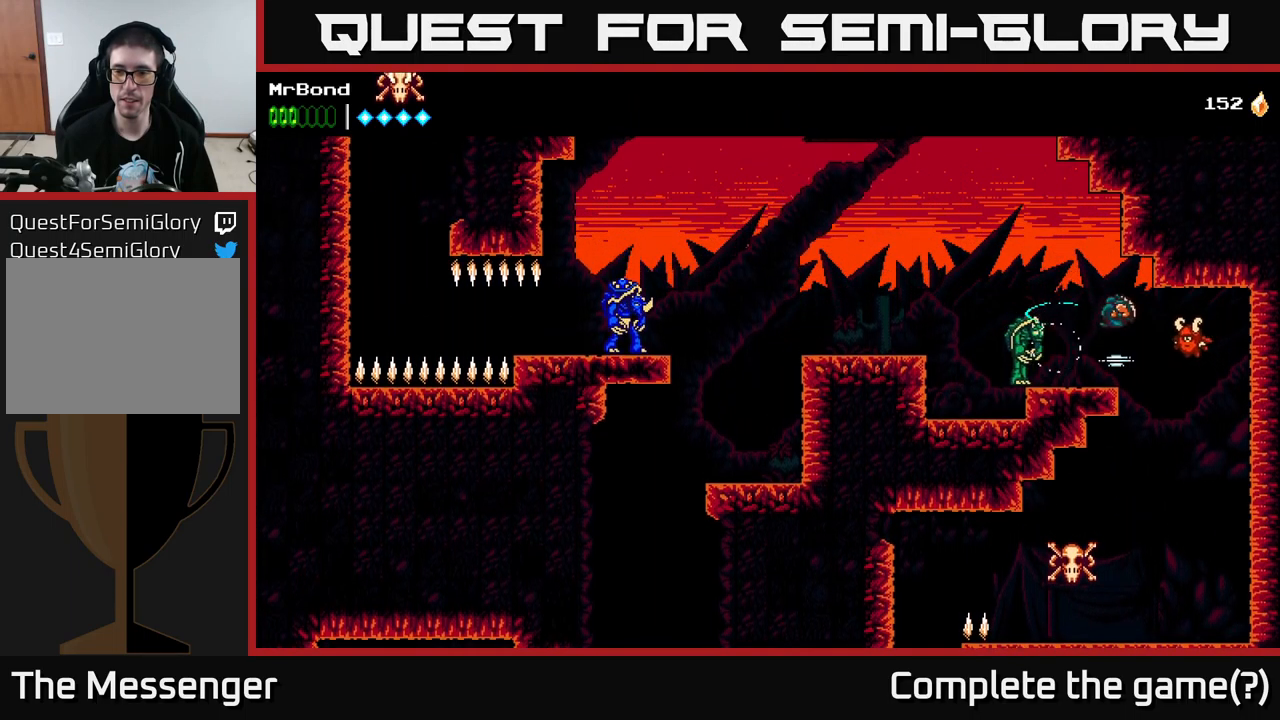
{"buttons": ["DPAD_LEFT"], "left_stick": "center", "right_stick": "center", "events": [[100, "DPAD_LEFT", "down"], [150, "X", "up"], [250, "X", "down"], [383, "X", "up"]]}
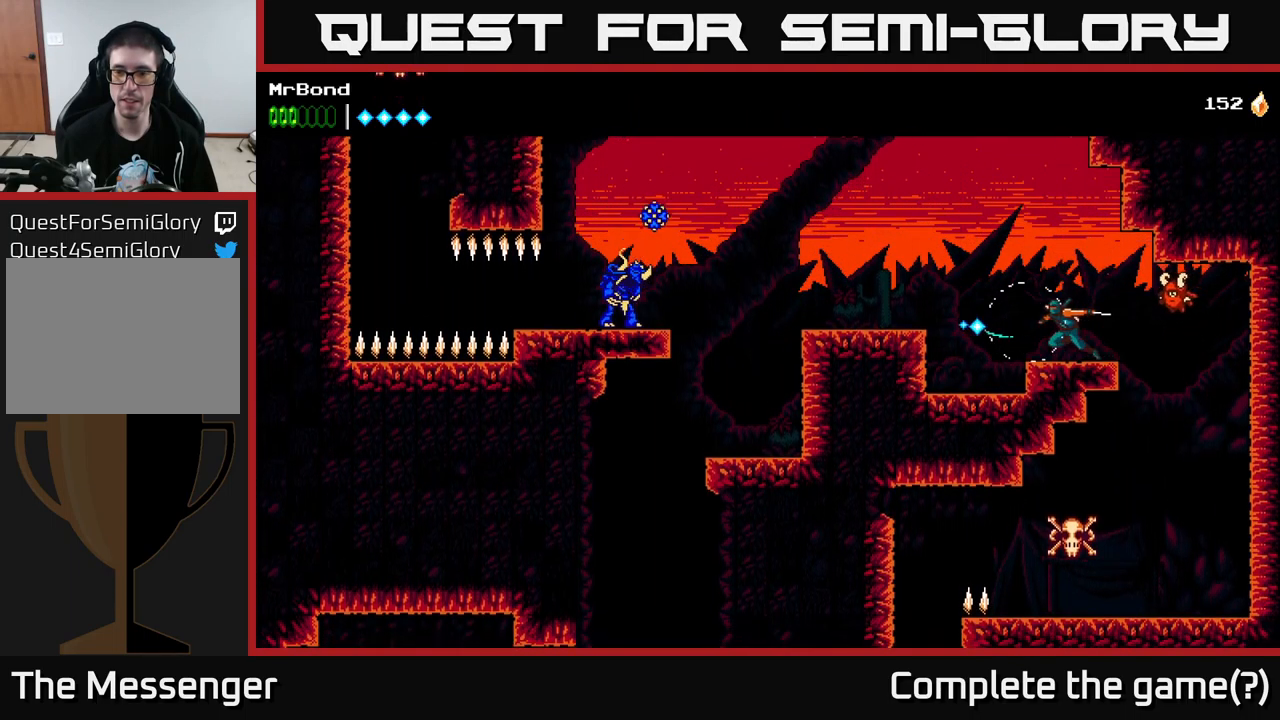
{"buttons": ["A"], "left_stick": "center", "right_stick": "center", "events": [[200, "A", "down"], [383, "DPAD_LEFT", "up"]]}
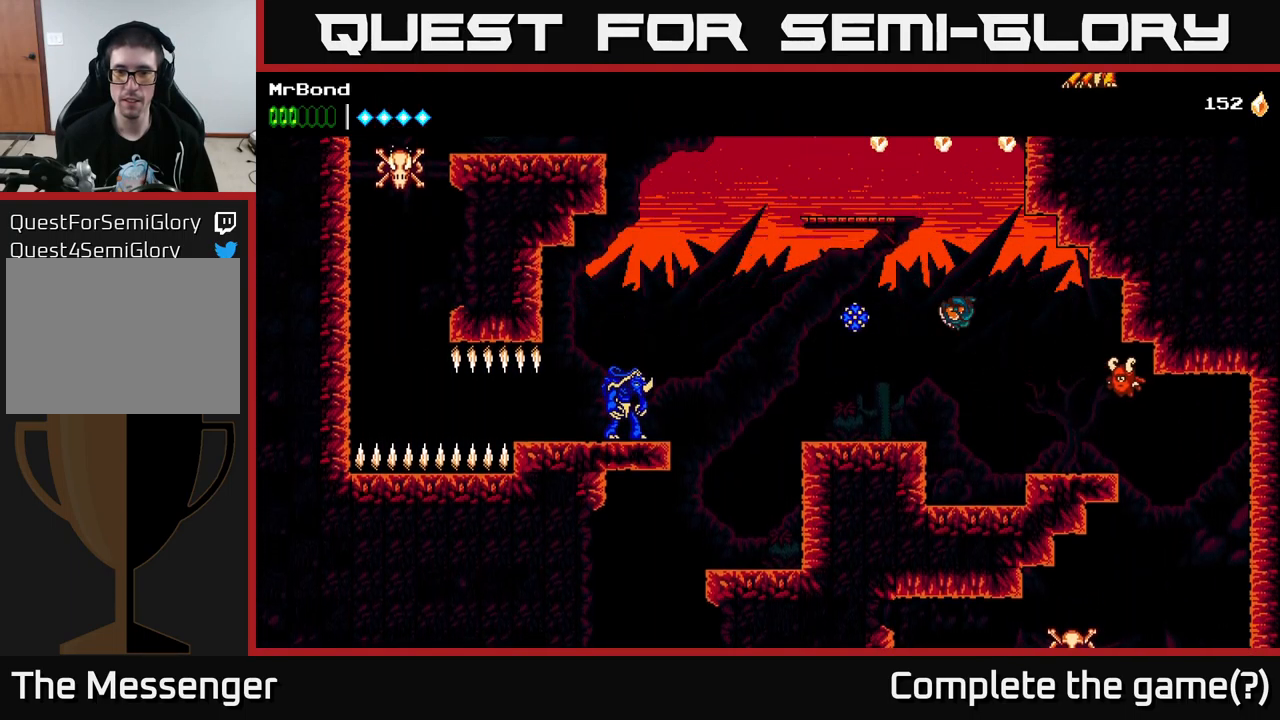
{"buttons": ["DPAD_LEFT"], "left_stick": "center", "right_stick": "center", "events": [[16, "X", "down"], [66, "DPAD_LEFT", "down"], [133, "A", "up"], [166, "X", "up"]]}
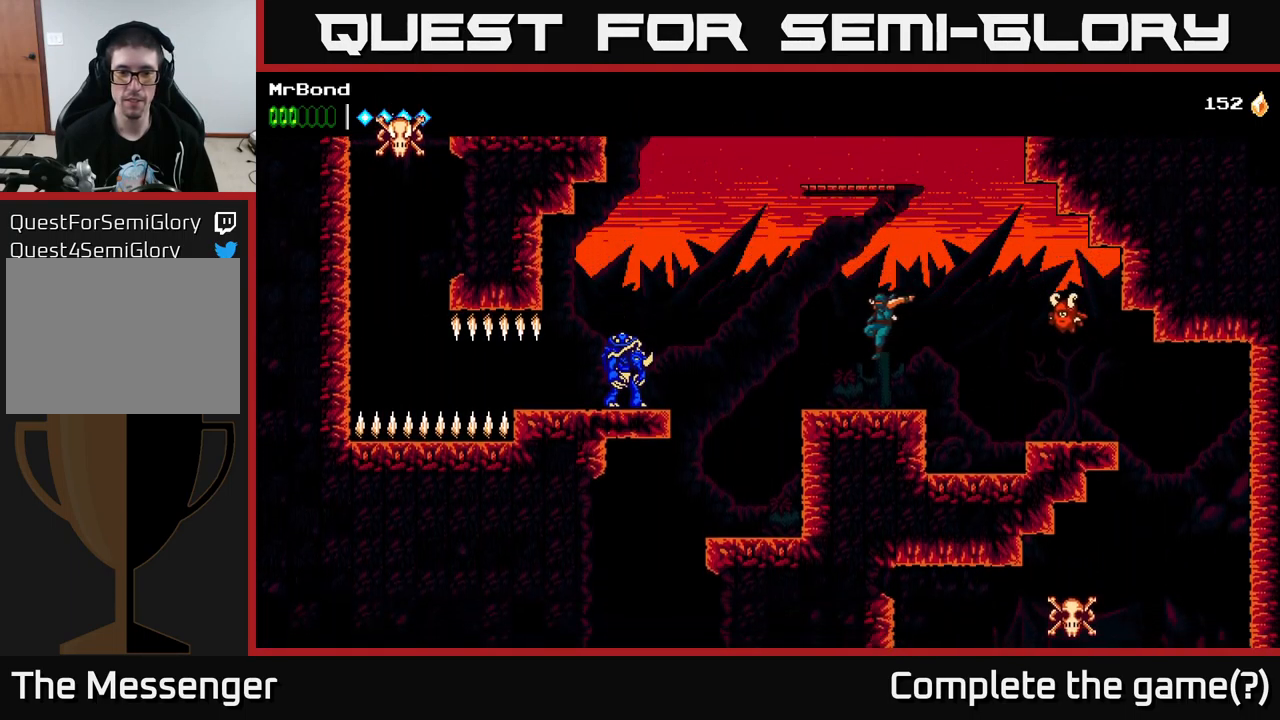
{"buttons": ["X"], "left_stick": "center", "right_stick": "center", "events": [[233, "B", "down"], [366, "DPAD_LEFT", "up"], [416, "B", "up"], [483, "X", "down"]]}
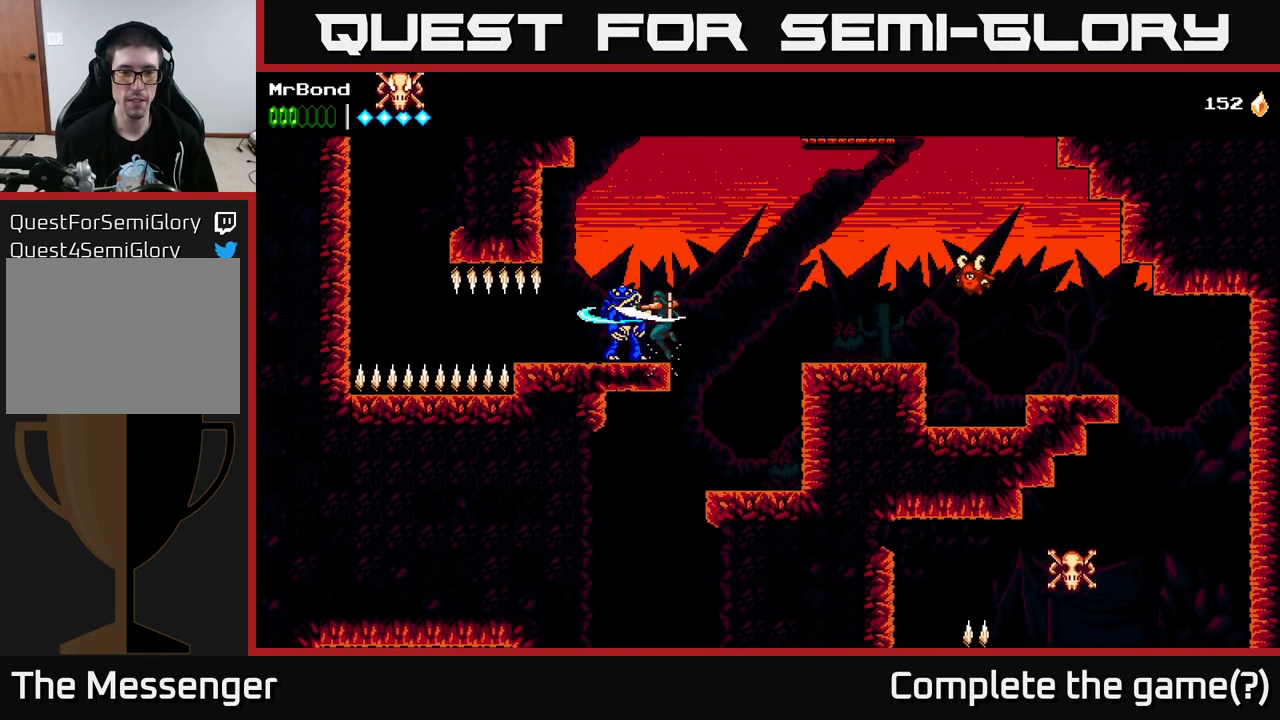
{"buttons": ["DPAD_LEFT"], "left_stick": "center", "right_stick": "center", "events": [[100, "X", "up"], [267, "X", "down"], [383, "DPAD_LEFT", "down"], [400, "X", "up"]]}
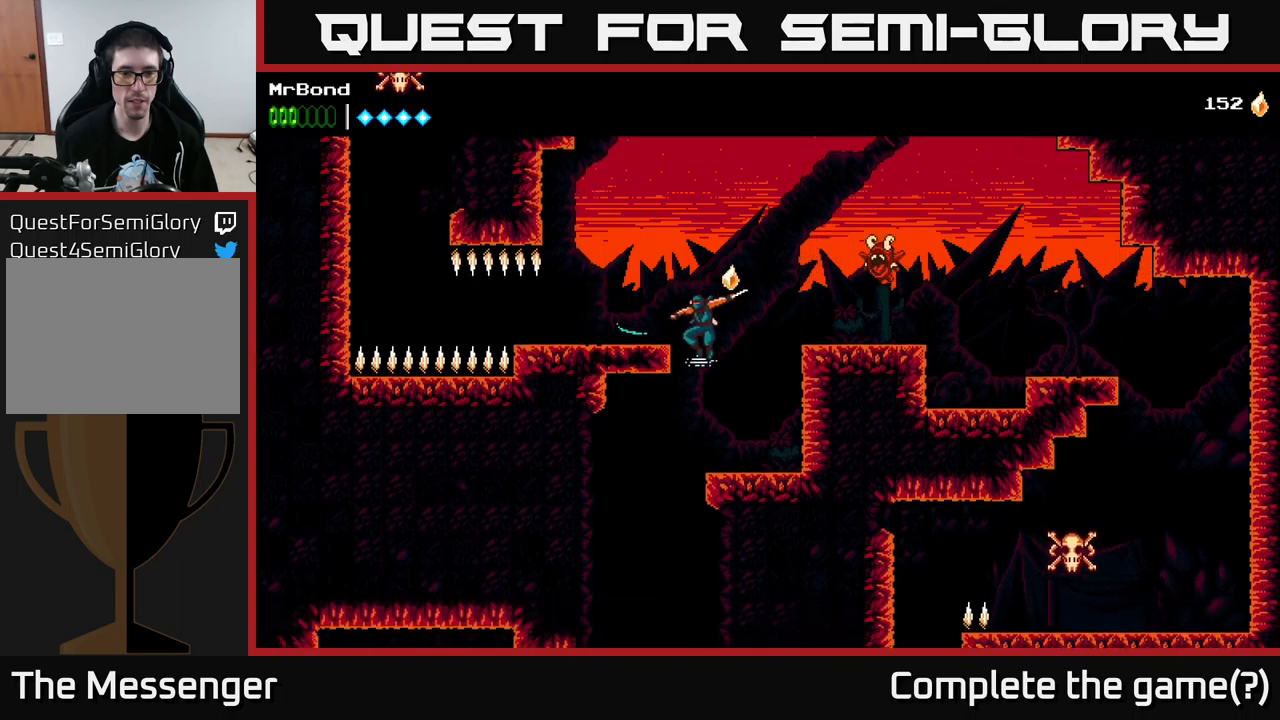
{"buttons": ["DPAD_RIGHT"], "left_stick": "center", "right_stick": "center", "events": [[167, "DPAD_LEFT", "up"], [233, "A", "down"], [250, "DPAD_RIGHT", "down"], [417, "A", "up"]]}
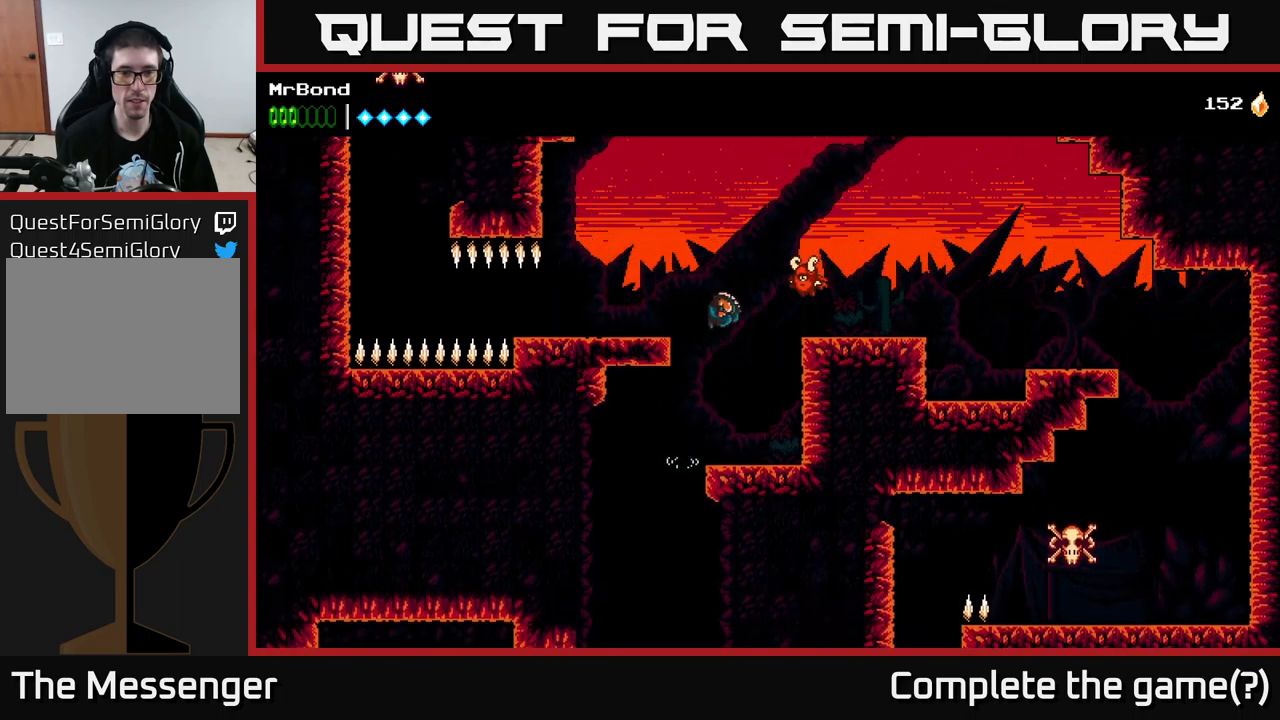
{"buttons": ["A", "DPAD_LEFT"], "left_stick": "center", "right_stick": "center", "events": [[367, "DPAD_RIGHT", "up"], [417, "A", "down"], [417, "DPAD_LEFT", "down"]]}
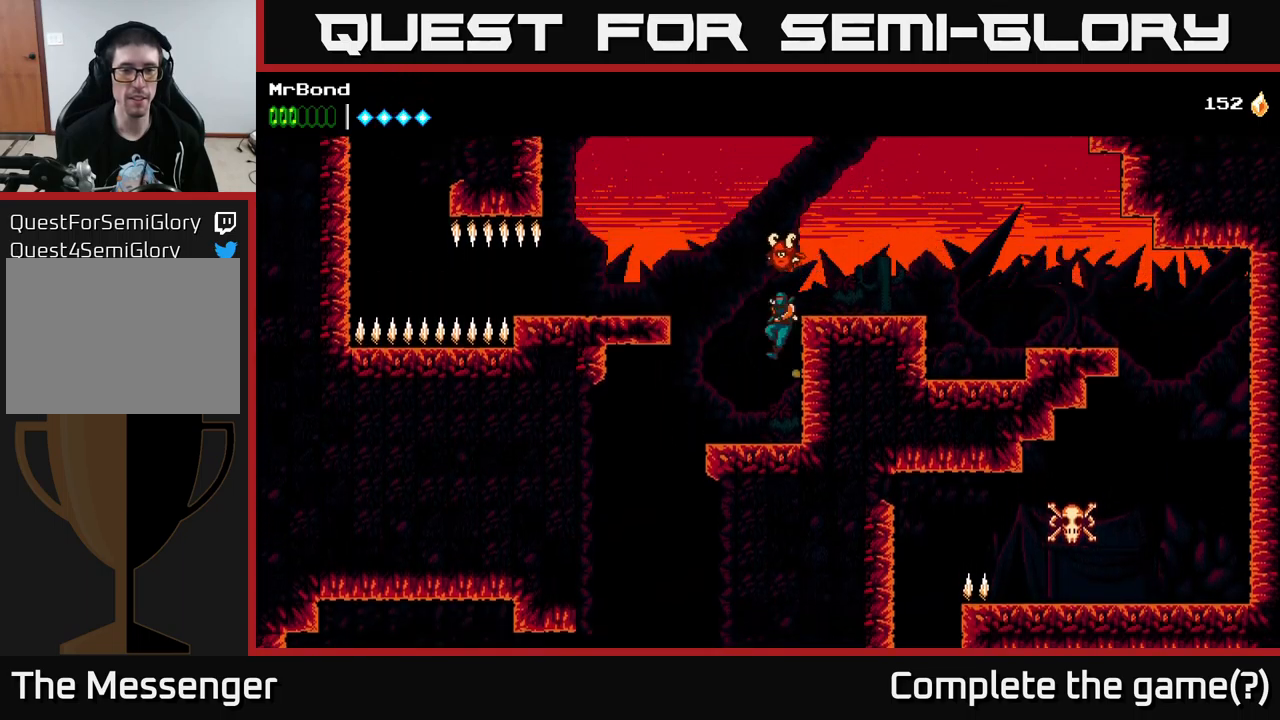
{"buttons": ["DPAD_LEFT"], "left_stick": "center", "right_stick": "center", "events": [[233, "A", "up"]]}
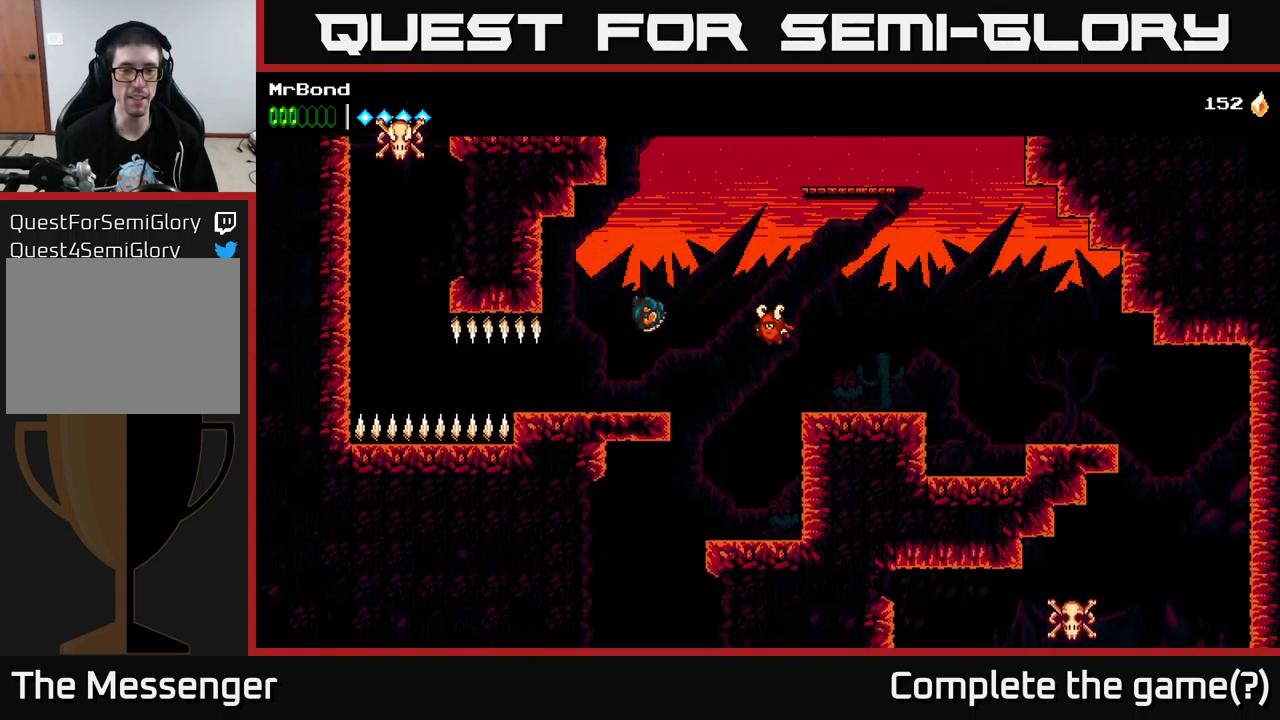
{"buttons": ["B", "DPAD_LEFT"], "left_stick": "center", "right_stick": "center", "events": [[317, "B", "down"]]}
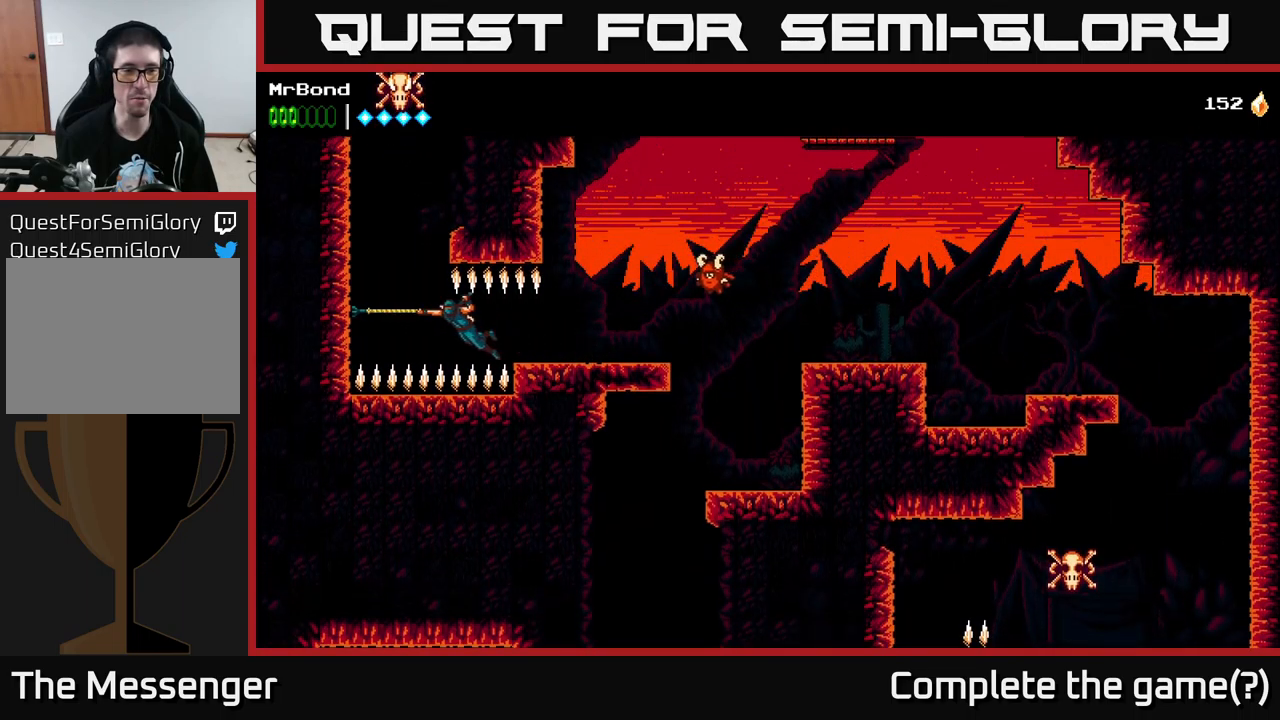
{"buttons": ["DPAD_LEFT"], "left_stick": "center", "right_stick": "center", "events": [[17, "B", "up"], [217, "A", "down"], [417, "A", "up"]]}
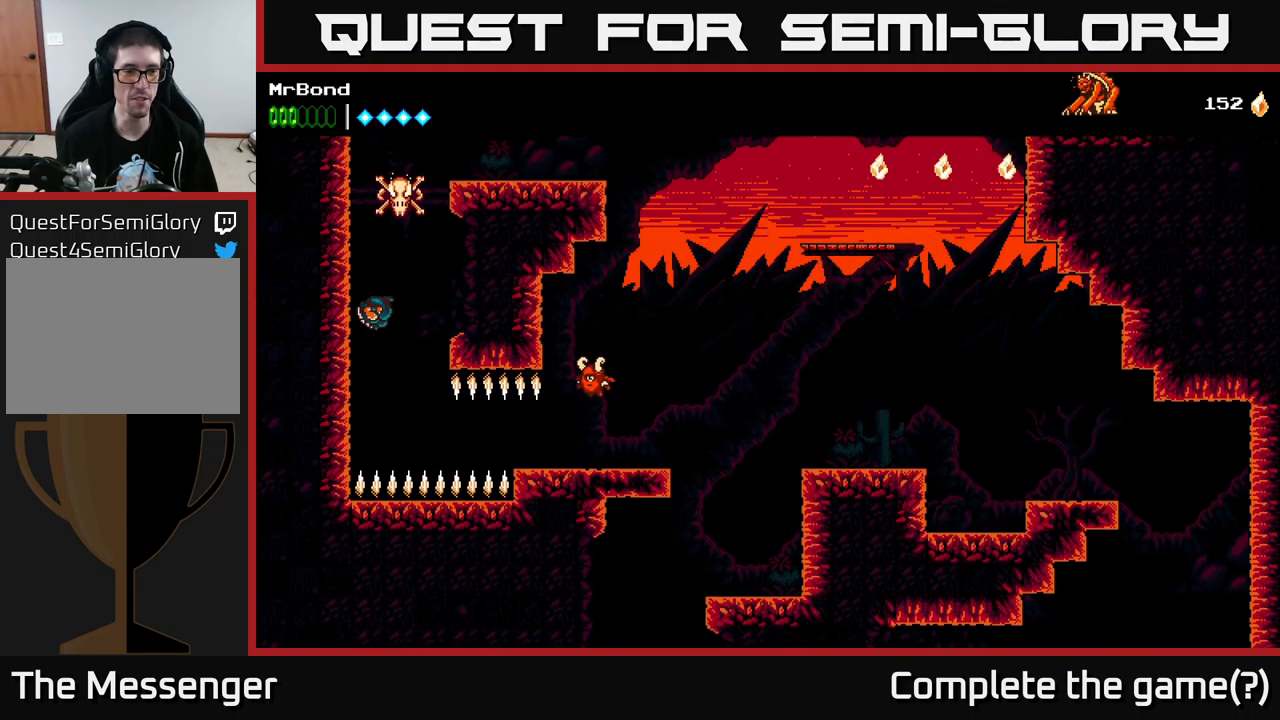
{"buttons": ["DPAD_LEFT"], "left_stick": "center", "right_stick": "center", "events": [[83, "A", "down"], [250, "A", "up"]]}
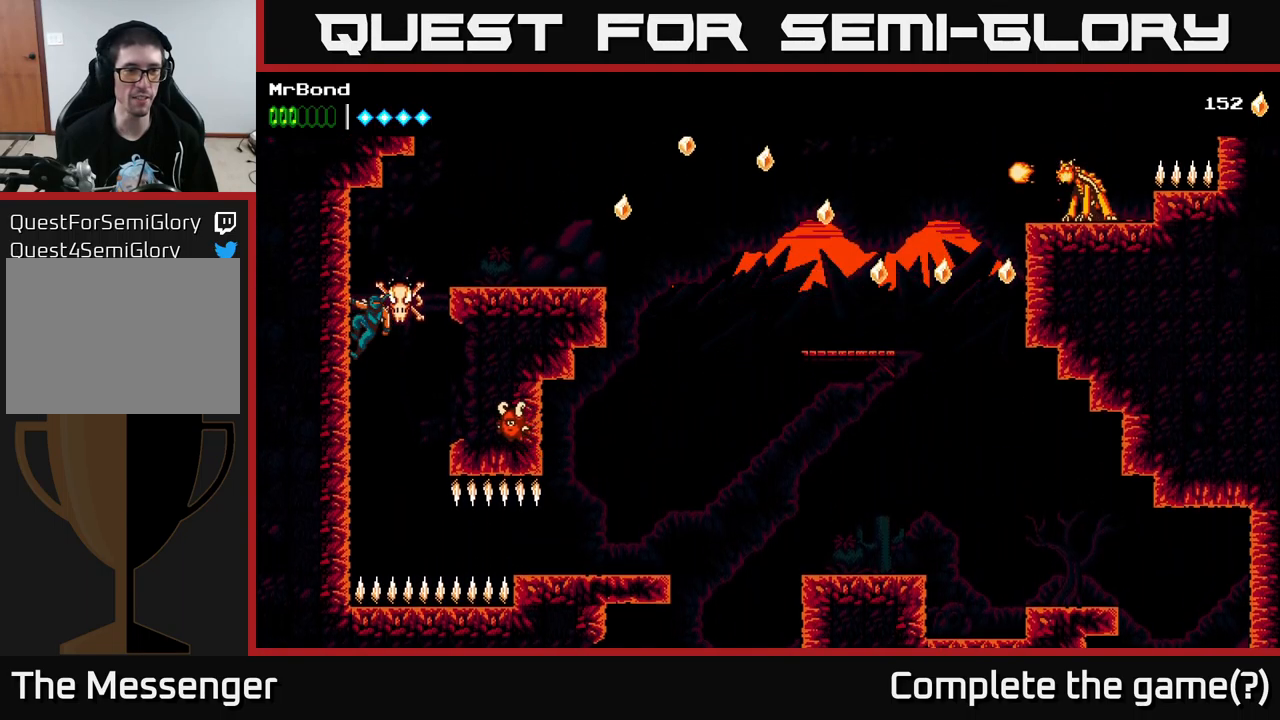
{"buttons": ["A", "DPAD_RIGHT"], "left_stick": "center", "right_stick": "center", "events": [[250, "X", "down"], [433, "A", "down"], [450, "DPAD_LEFT", "up"], [450, "X", "up"], [467, "DPAD_RIGHT", "down"]]}
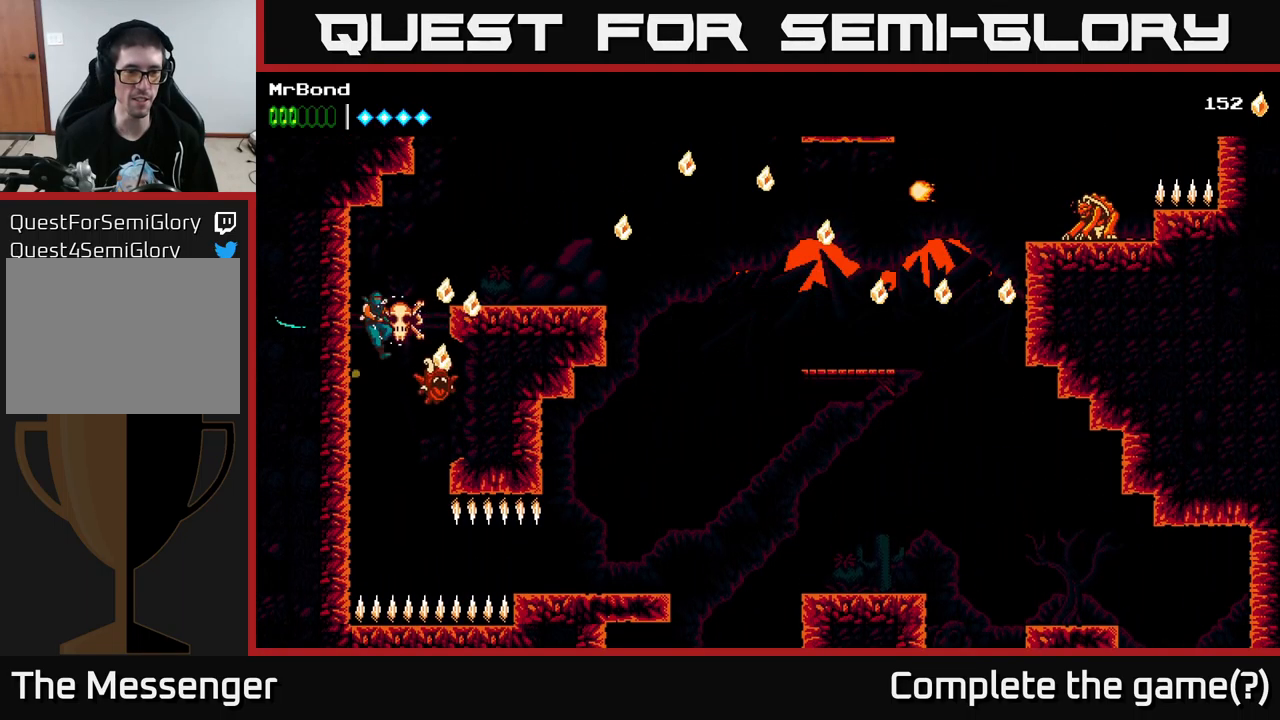
{"buttons": ["DPAD_RIGHT"], "left_stick": "center", "right_stick": "center", "events": [[267, "A", "up"]]}
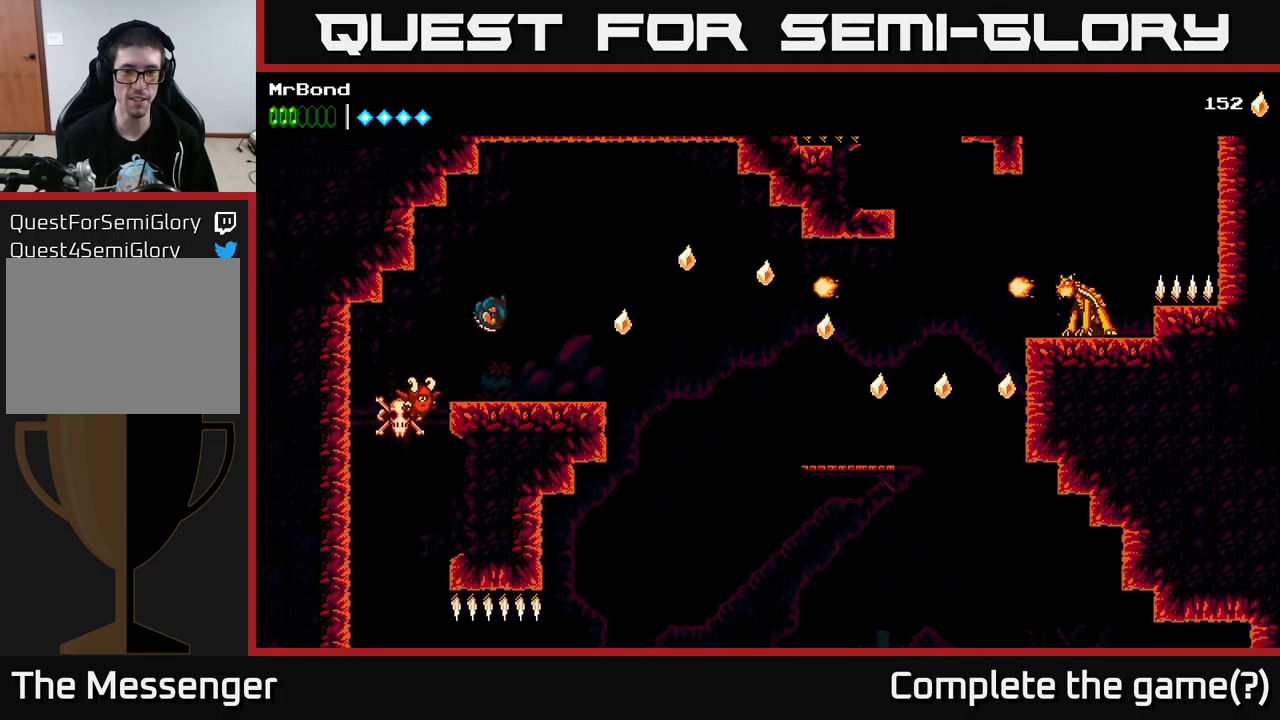
{"buttons": ["A", "DPAD_RIGHT"], "left_stick": "center", "right_stick": "center", "events": [[417, "A", "down"]]}
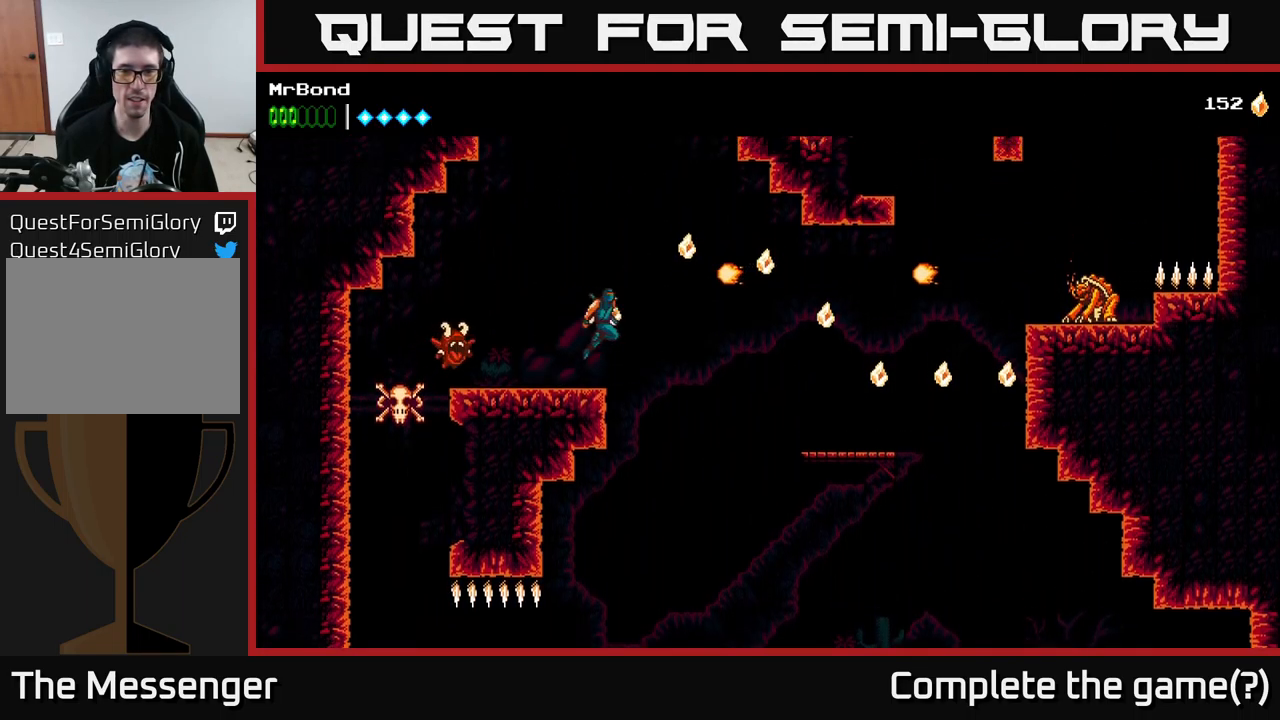
{"buttons": ["DPAD_RIGHT"], "left_stick": "center", "right_stick": "center", "events": [[50, "X", "down"], [183, "X", "up"], [317, "A", "up"]]}
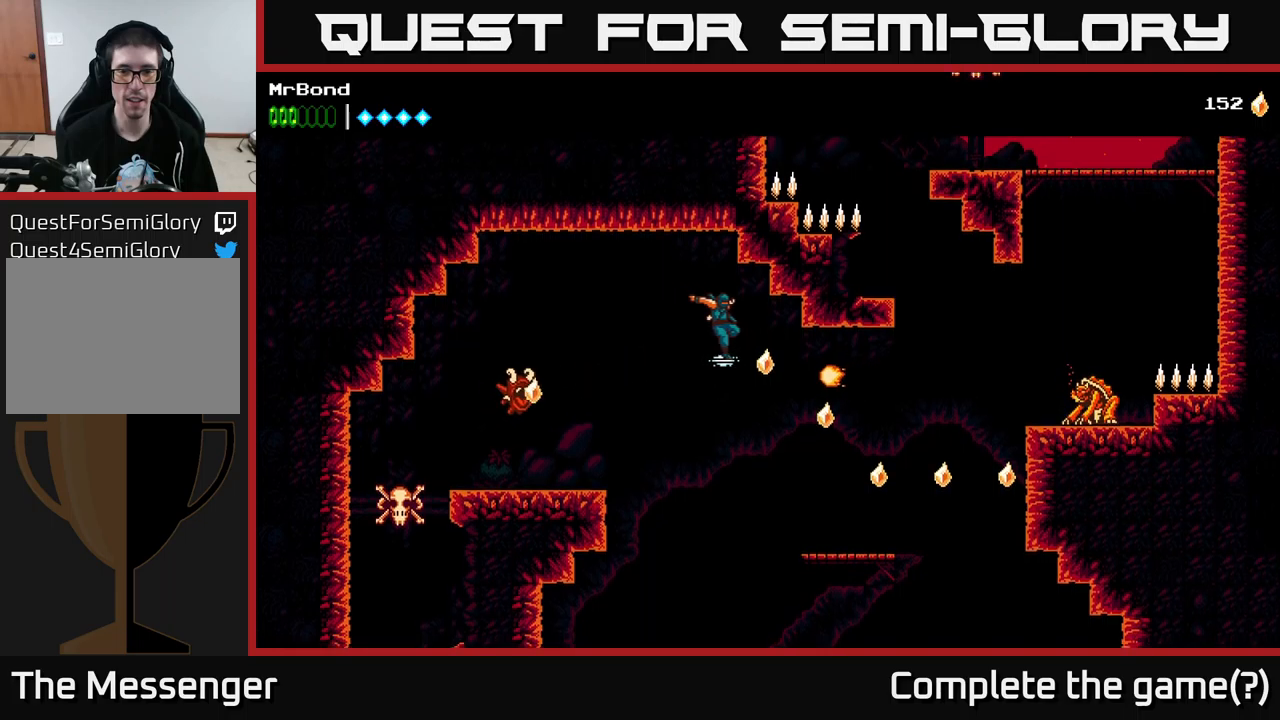
{"buttons": ["X", "DPAD_RIGHT"], "left_stick": "center", "right_stick": "center", "events": [[150, "B", "down"], [300, "B", "up"], [417, "X", "down"]]}
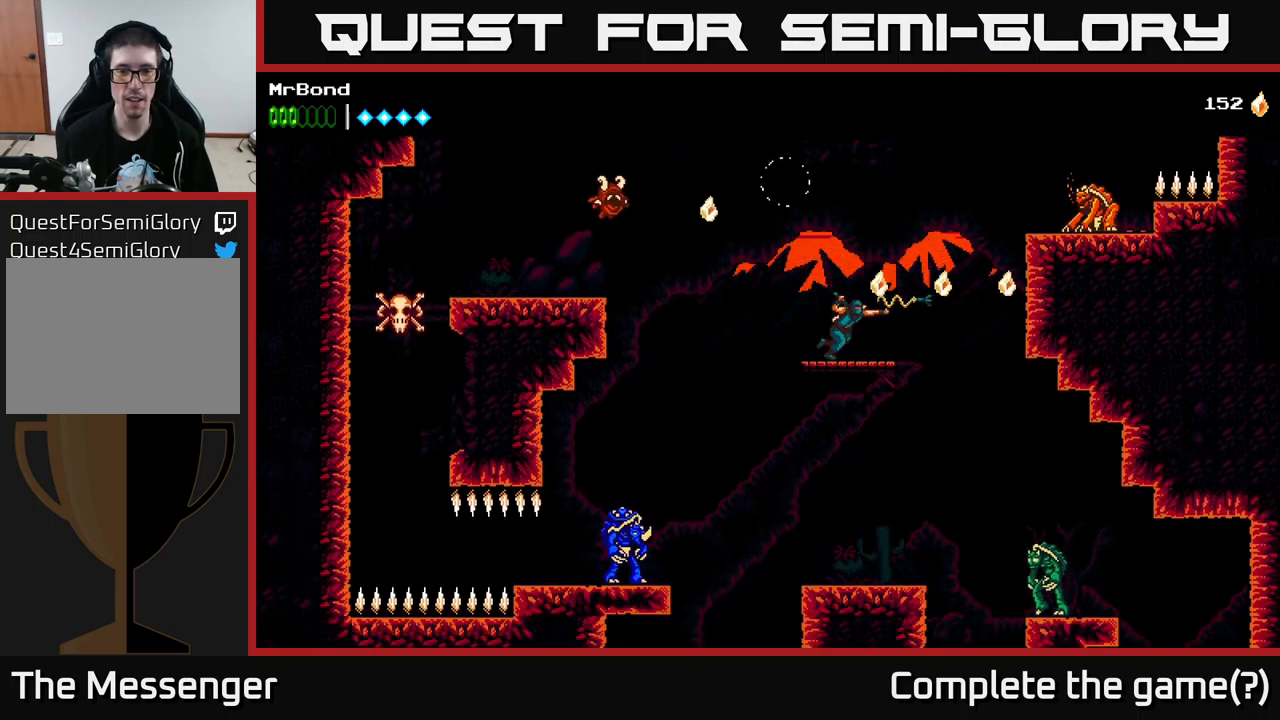
{"buttons": ["A", "X", "DPAD_RIGHT"], "left_stick": "center", "right_stick": "center", "events": [[84, "X", "up"], [300, "A", "down"], [417, "X", "down"]]}
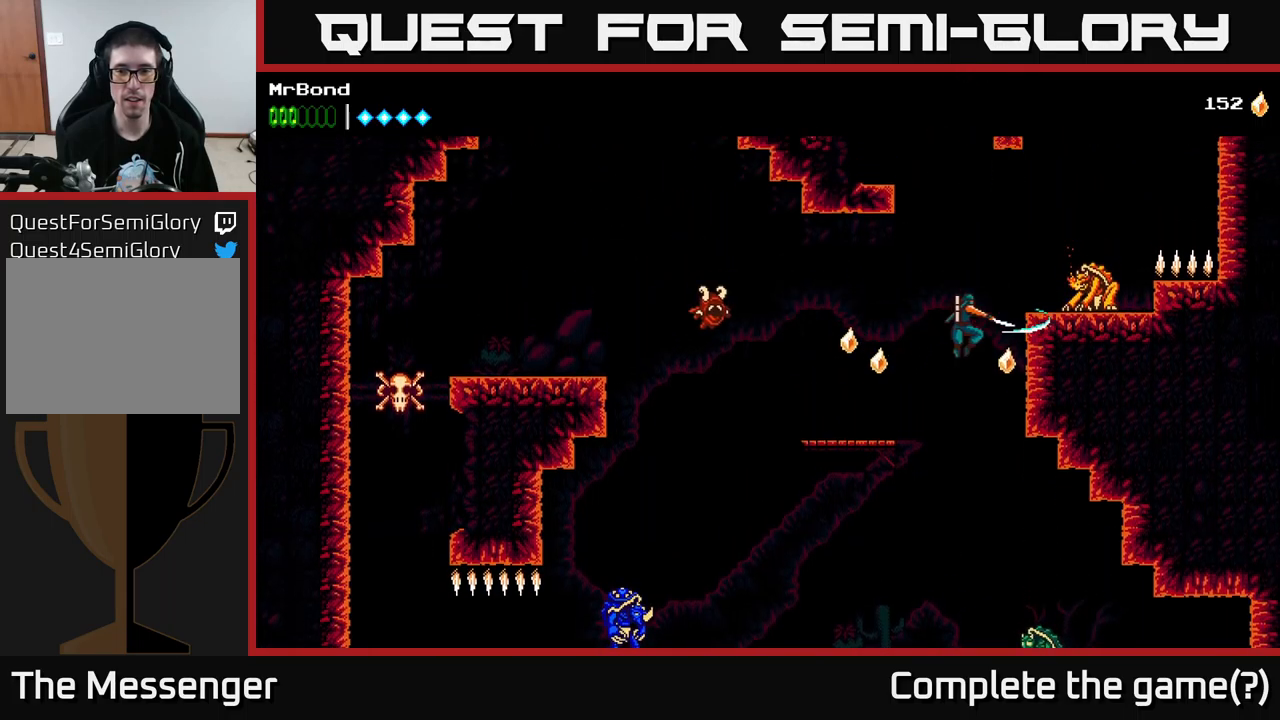
{"buttons": ["DPAD_LEFT"], "left_stick": "center", "right_stick": "center", "events": [[50, "X", "up"], [200, "A", "up"], [200, "X", "down"], [317, "DPAD_RIGHT", "up"], [334, "X", "up"], [500, "DPAD_LEFT", "down"]]}
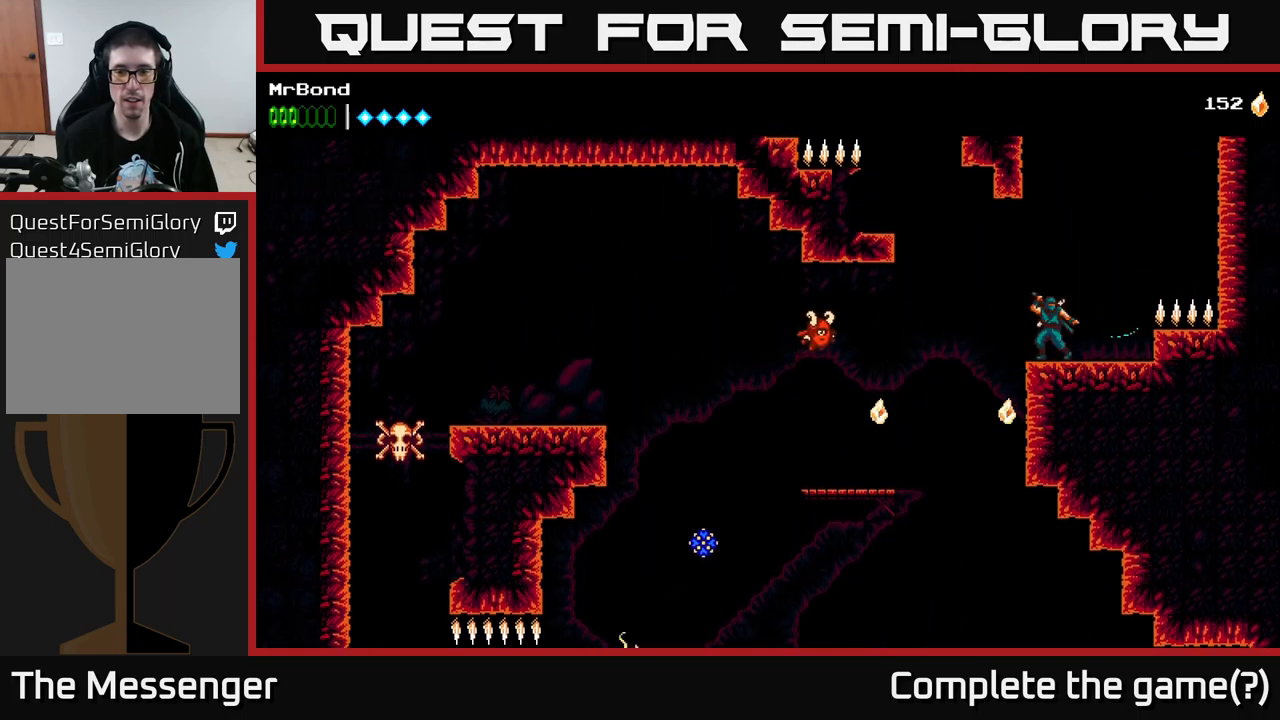
{"buttons": ["DPAD_LEFT"], "left_stick": "center", "right_stick": "center", "events": []}
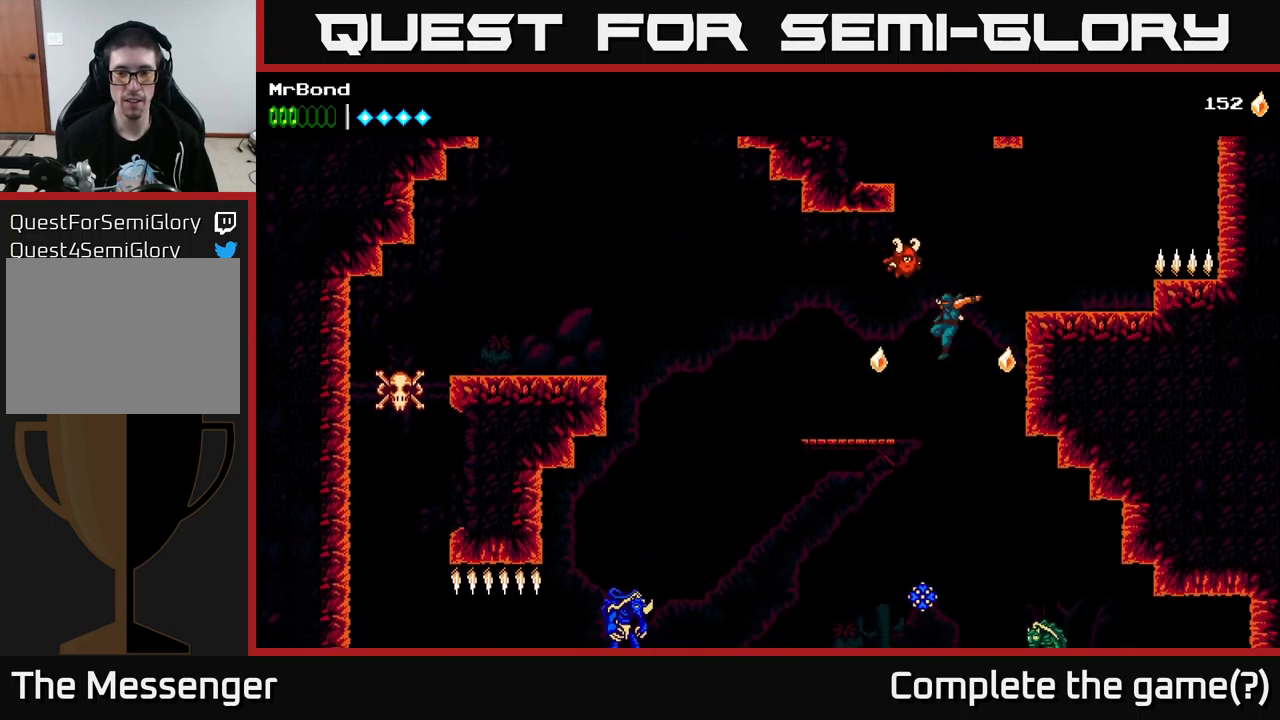
{"buttons": ["DPAD_RIGHT"], "left_stick": "center", "right_stick": "center", "events": [[367, "DPAD_LEFT", "up"], [400, "DPAD_RIGHT", "down"]]}
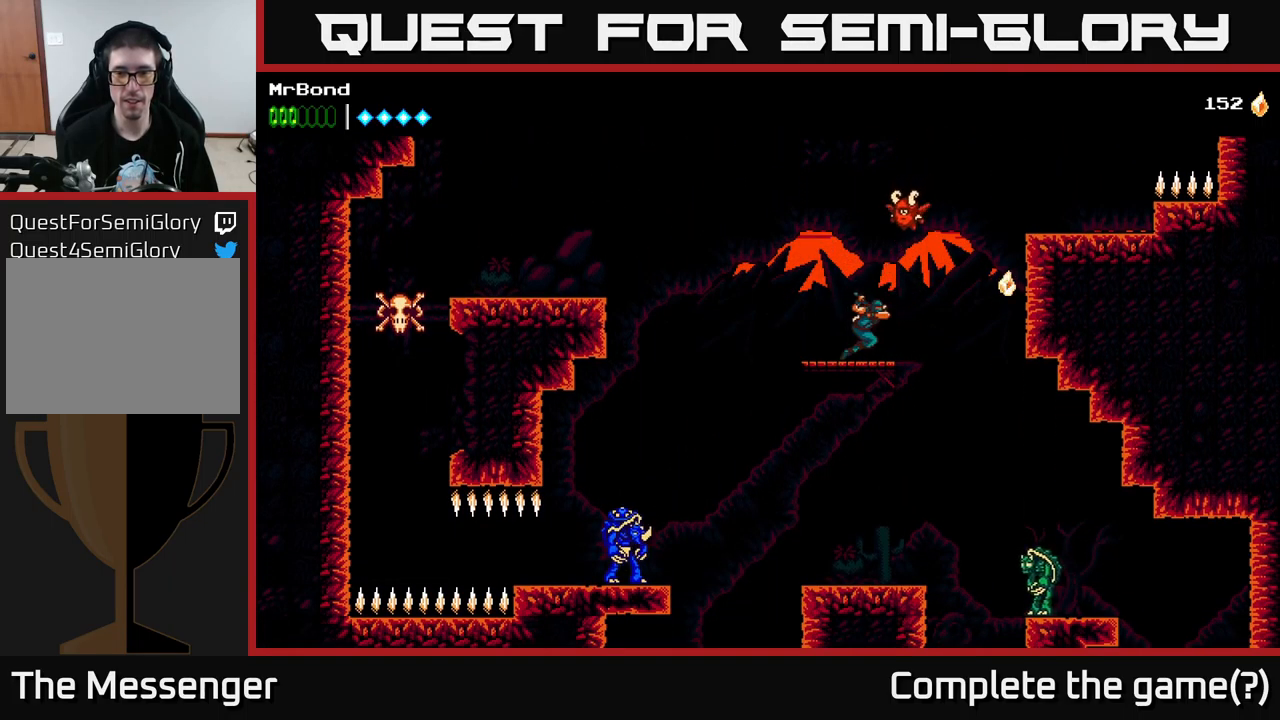
{"buttons": ["DPAD_RIGHT"], "left_stick": "center", "right_stick": "center", "events": [[100, "A", "down"], [150, "A", "up"]]}
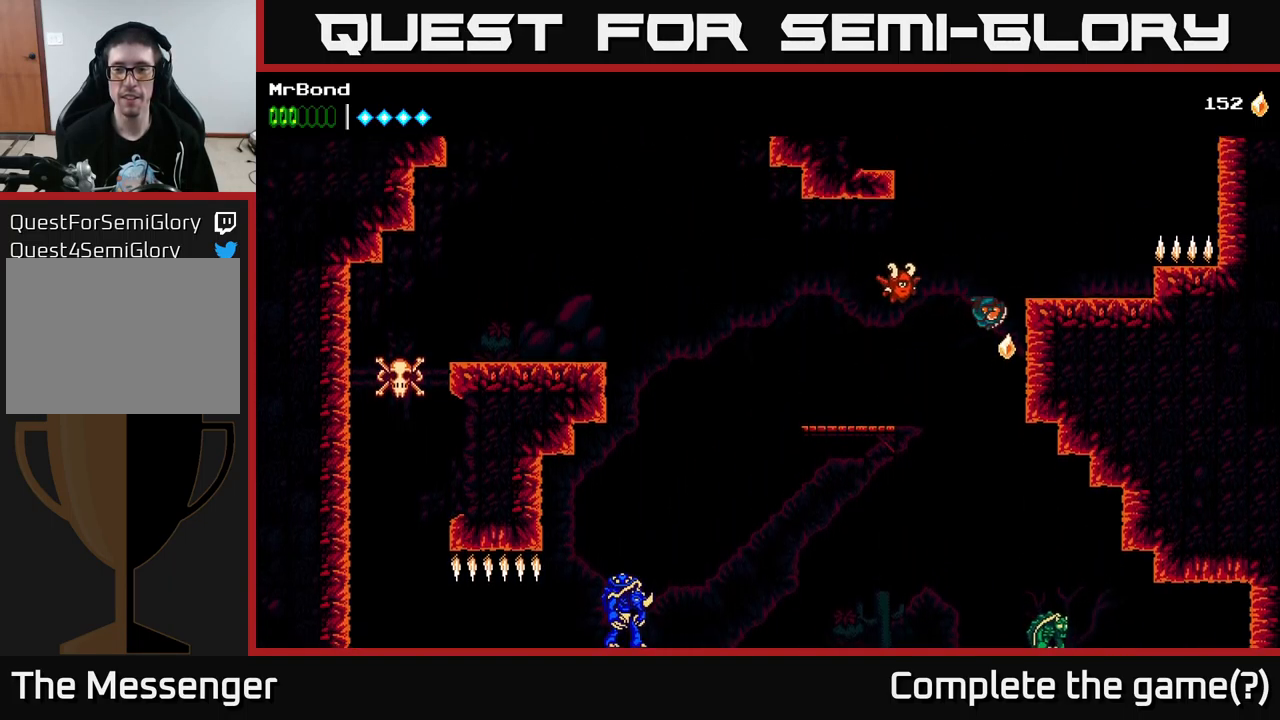
{"buttons": ["DPAD_RIGHT"], "left_stick": "center", "right_stick": "center", "events": [[150, "A", "down"], [300, "A", "up"]]}
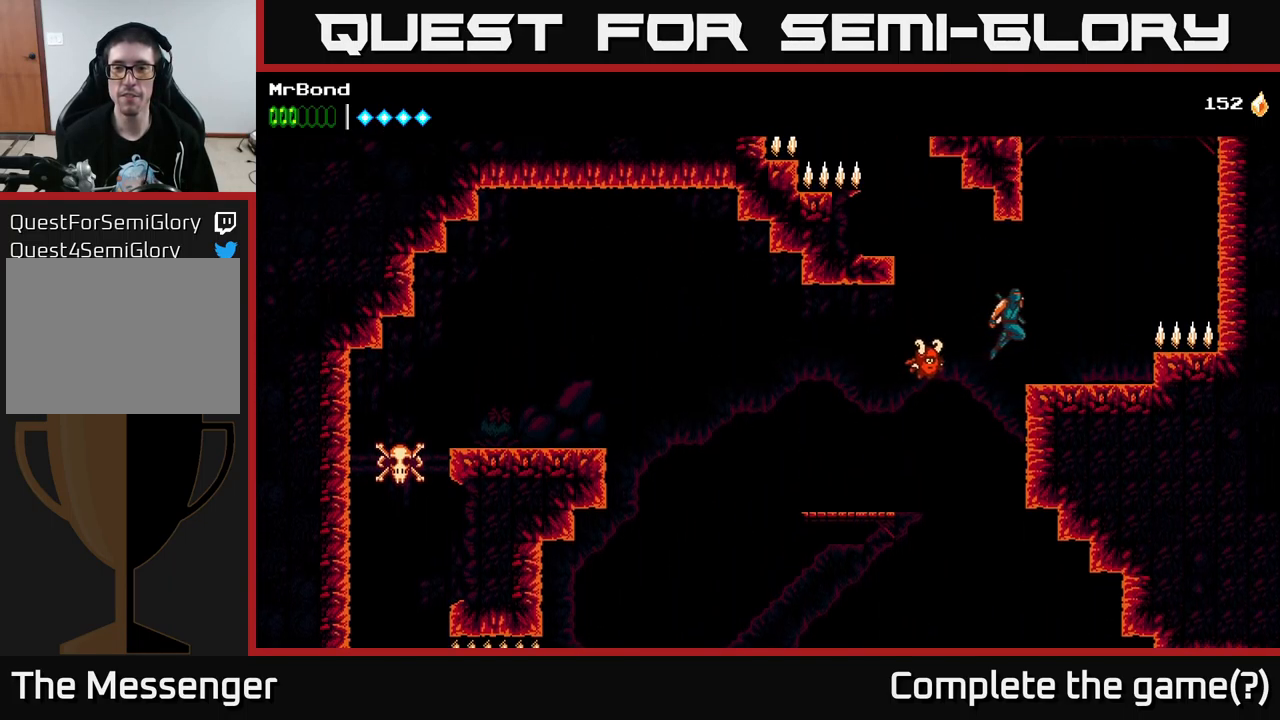
{"buttons": ["A"], "left_stick": "center", "right_stick": "center", "events": [[184, "DPAD_RIGHT", "up"], [417, "A", "down"]]}
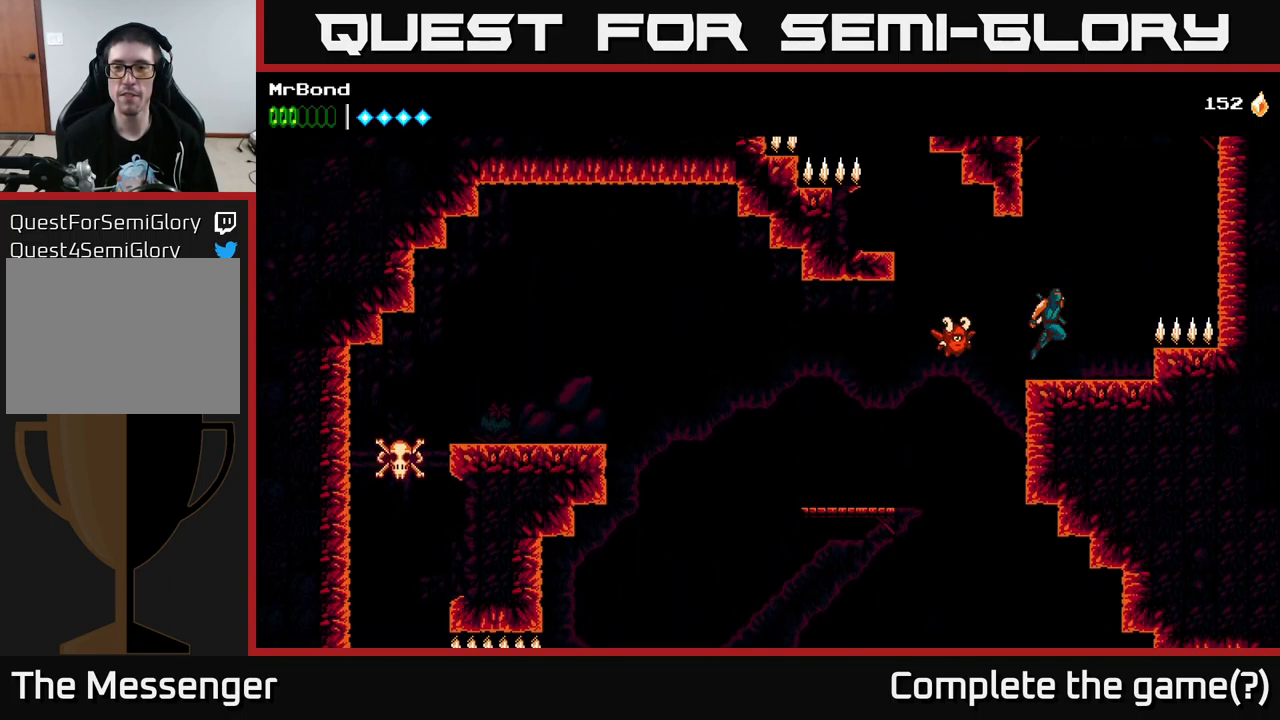
{"buttons": [], "left_stick": "center", "right_stick": "center", "events": [[84, "DPAD_RIGHT", "down"], [234, "DPAD_RIGHT", "up"], [300, "DPAD_LEFT", "down"], [384, "A", "up"], [417, "DPAD_LEFT", "up"]]}
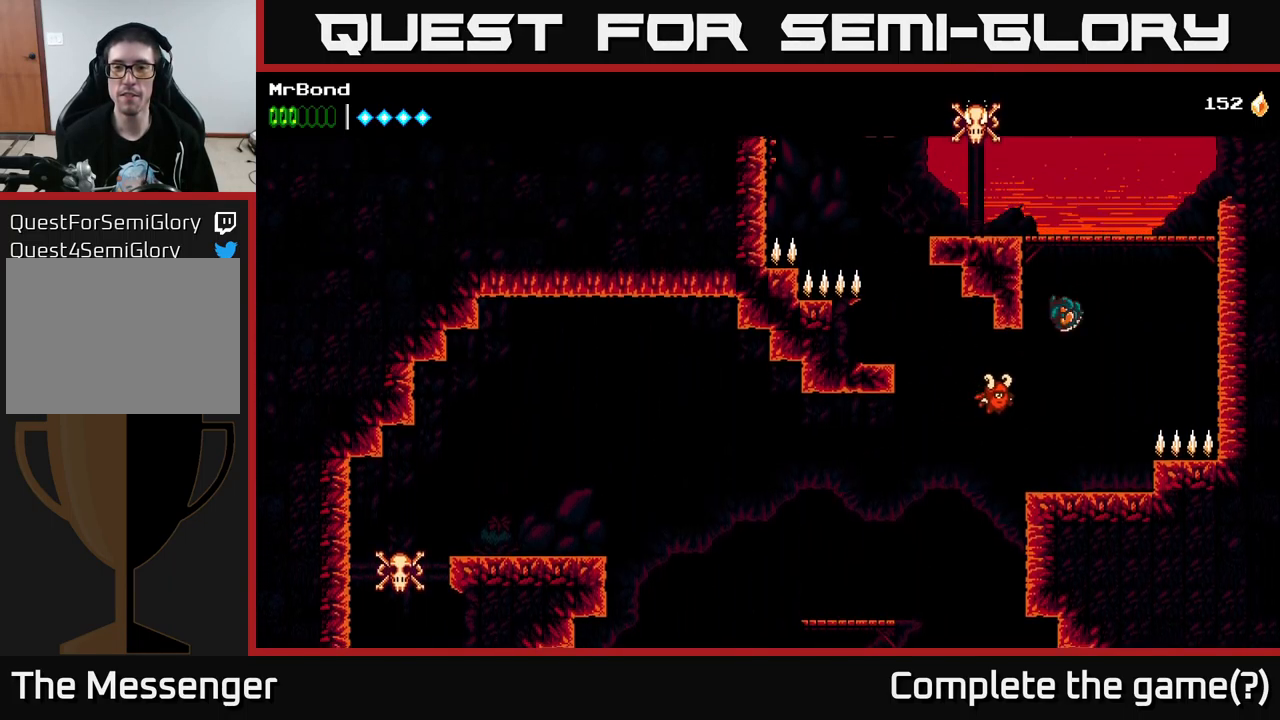
{"buttons": [], "left_stick": "center", "right_stick": "center", "events": [[100, "B", "down"], [383, "B", "up"]]}
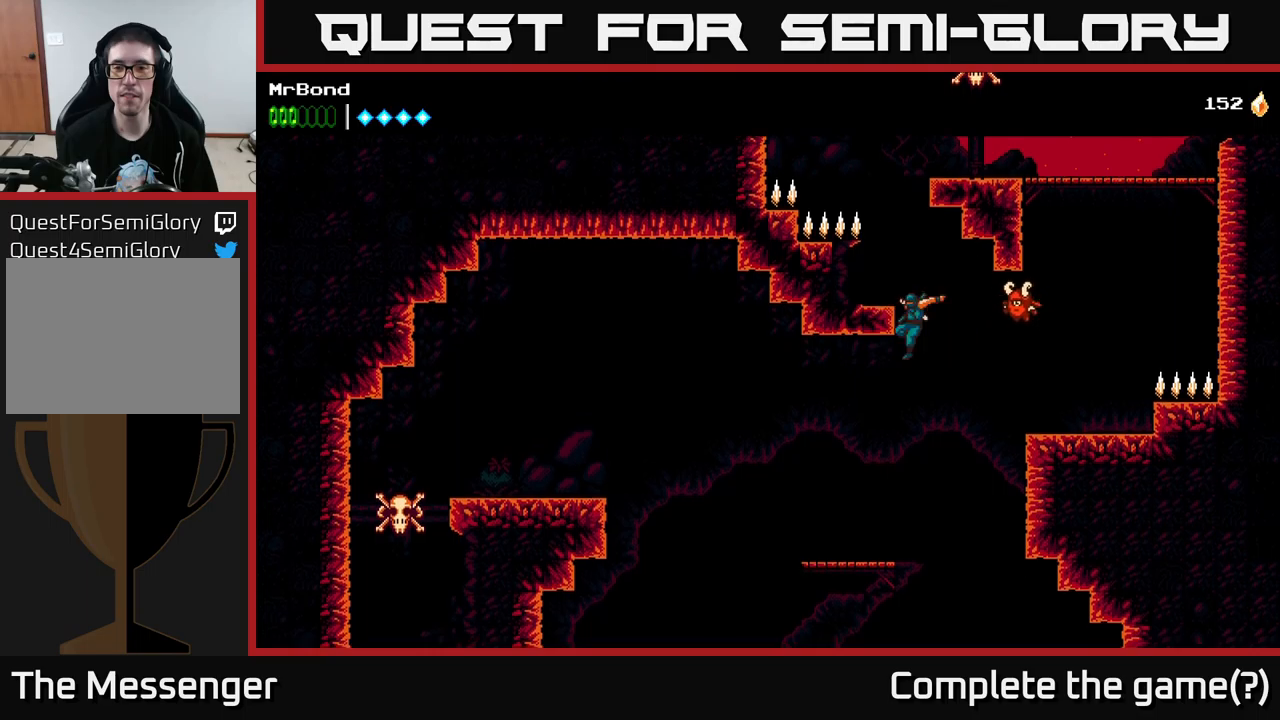
{"buttons": [], "left_stick": "center", "right_stick": "center", "events": [[200, "A", "down"], [250, "DPAD_LEFT", "down"], [350, "DPAD_LEFT", "up"], [500, "A", "up"]]}
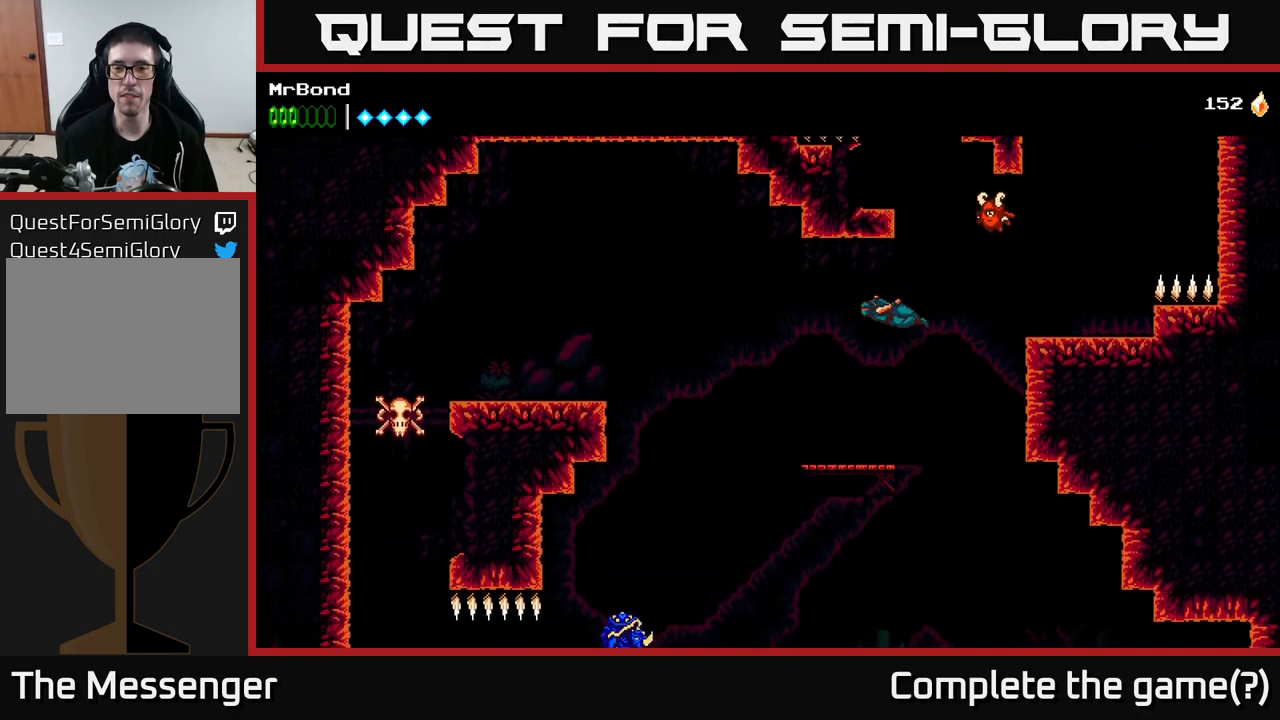
{"buttons": ["A"], "left_stick": "center", "right_stick": "center", "events": [[483, "A", "down"]]}
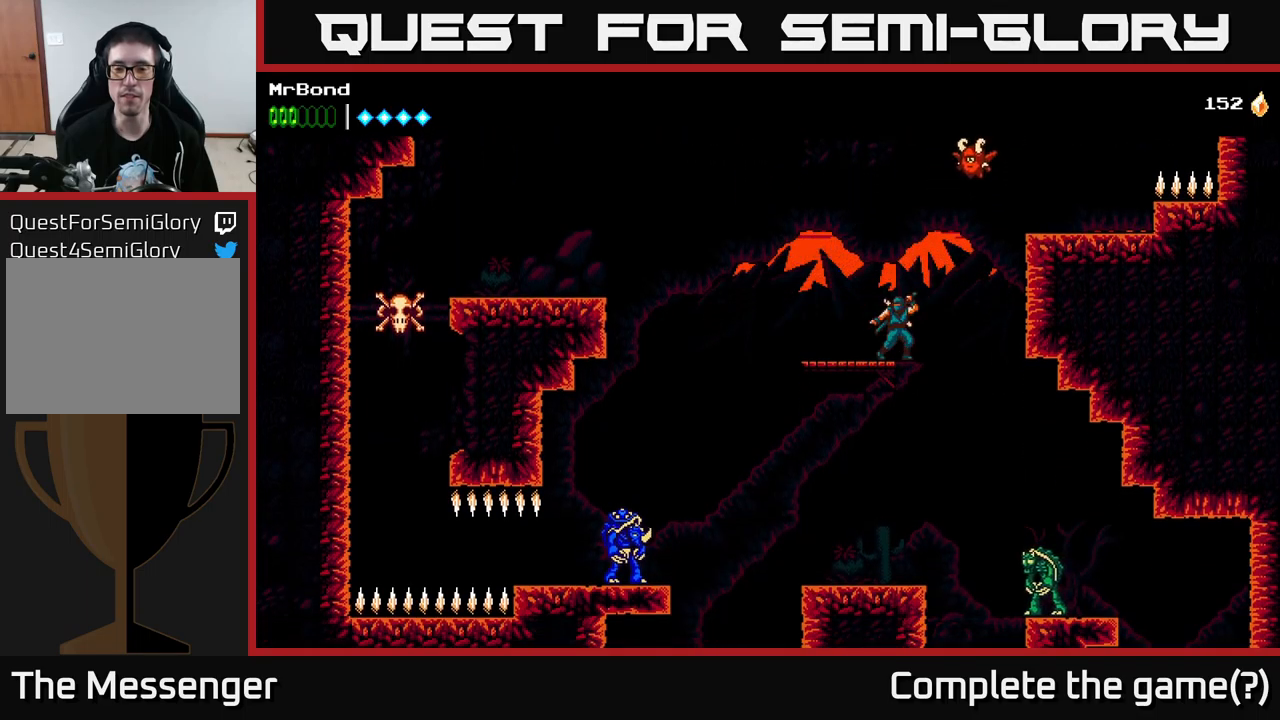
{"buttons": ["A", "DPAD_RIGHT"], "left_stick": "center", "right_stick": "center", "events": [[33, "DPAD_RIGHT", "down"]]}
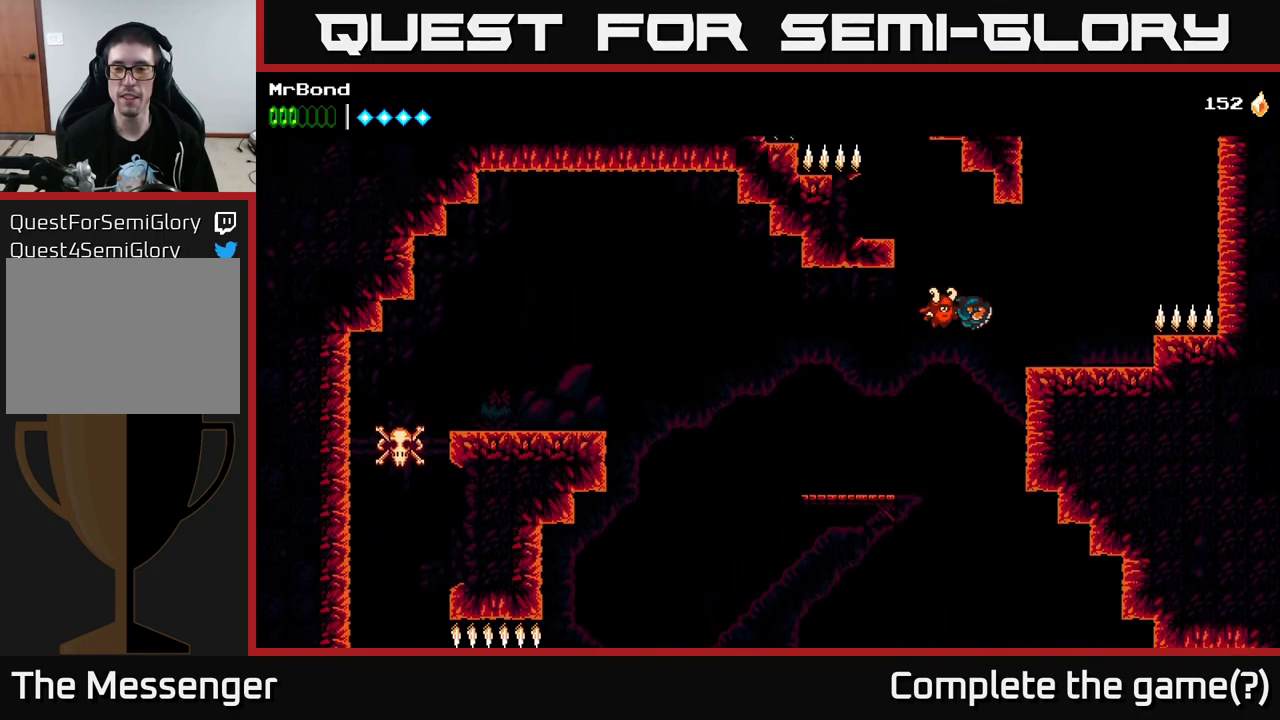
{"buttons": ["A", "DPAD_RIGHT"], "left_stick": "center", "right_stick": "center", "events": [[33, "A", "up"], [466, "A", "down"]]}